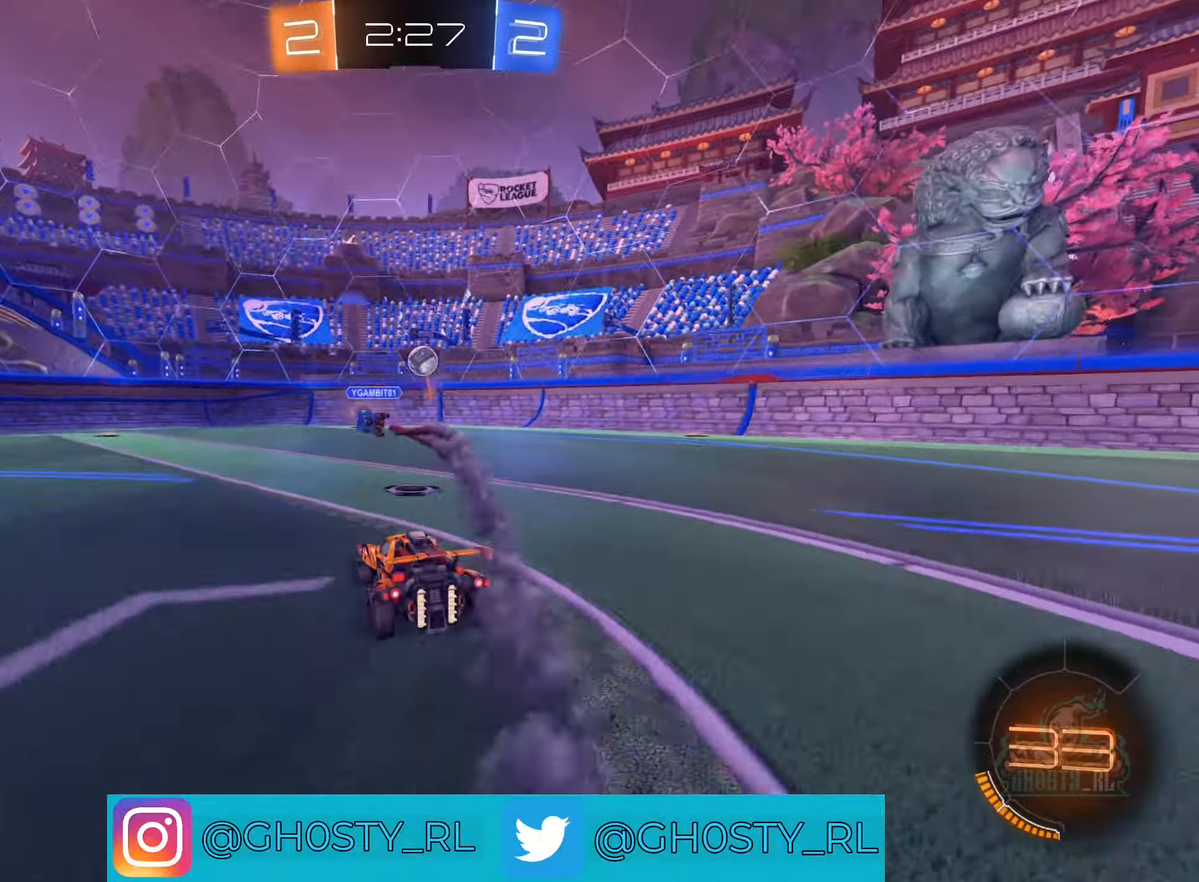
Gameplay with a controller (Xbox layout); each line is a JSON object with the inputs held at the frame after it. "events" lists button and stick changes between this image and that frame as [ms after this image, input, new state], when the widget could be followed in between.
{"buttons": ["L2"], "left_stick": "down", "right_stick": "center", "events": [[84, "left_stick", "down-left"], [167, "left_stick", "down"]]}
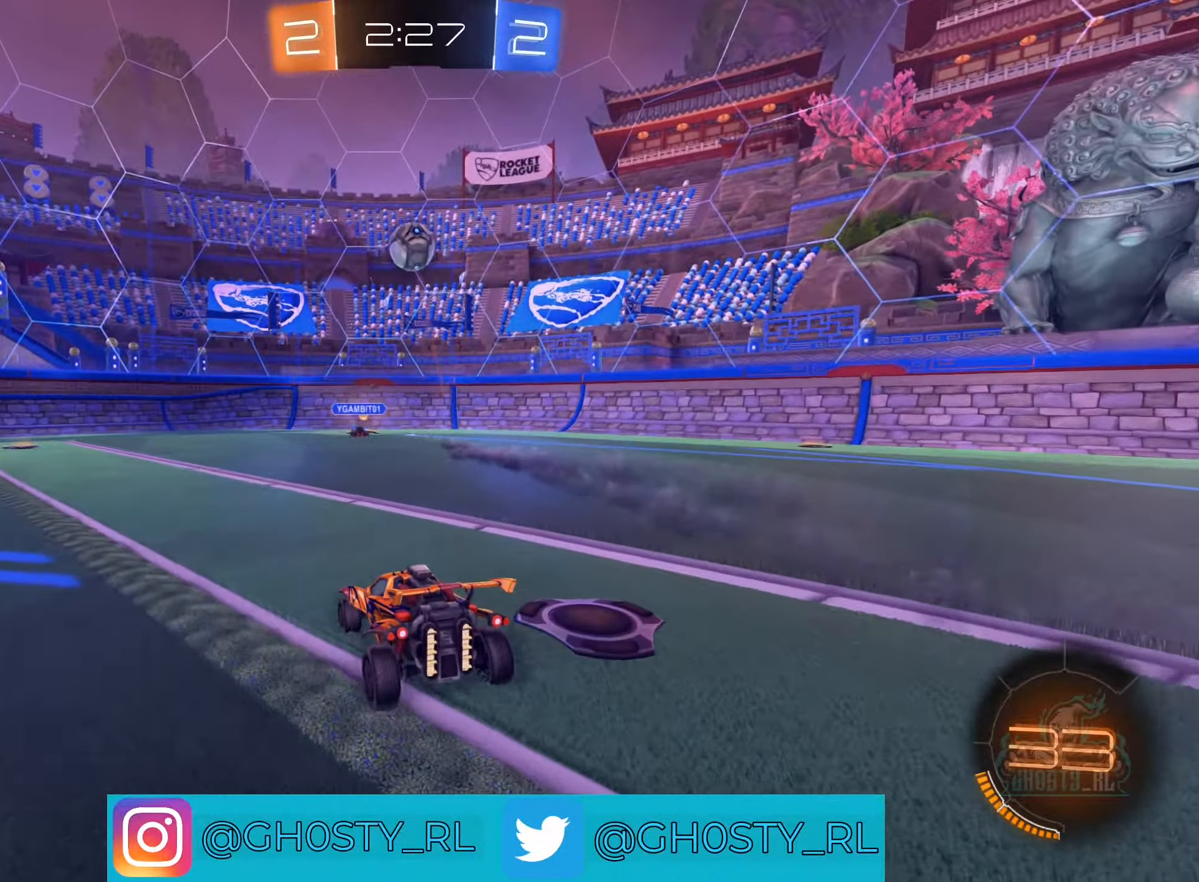
{"buttons": ["B", "L1", "R2"], "left_stick": "left", "right_stick": "center", "events": [[34, "A", "down"], [50, "left_stick", "center"], [84, "L2", "up"], [167, "A", "up"], [167, "left_stick", "down"], [184, "A", "down"], [217, "left_stick", "down-left"], [417, "R2", "down"], [434, "A", "up"], [450, "B", "down"], [450, "L1", "down"], [500, "left_stick", "left"]]}
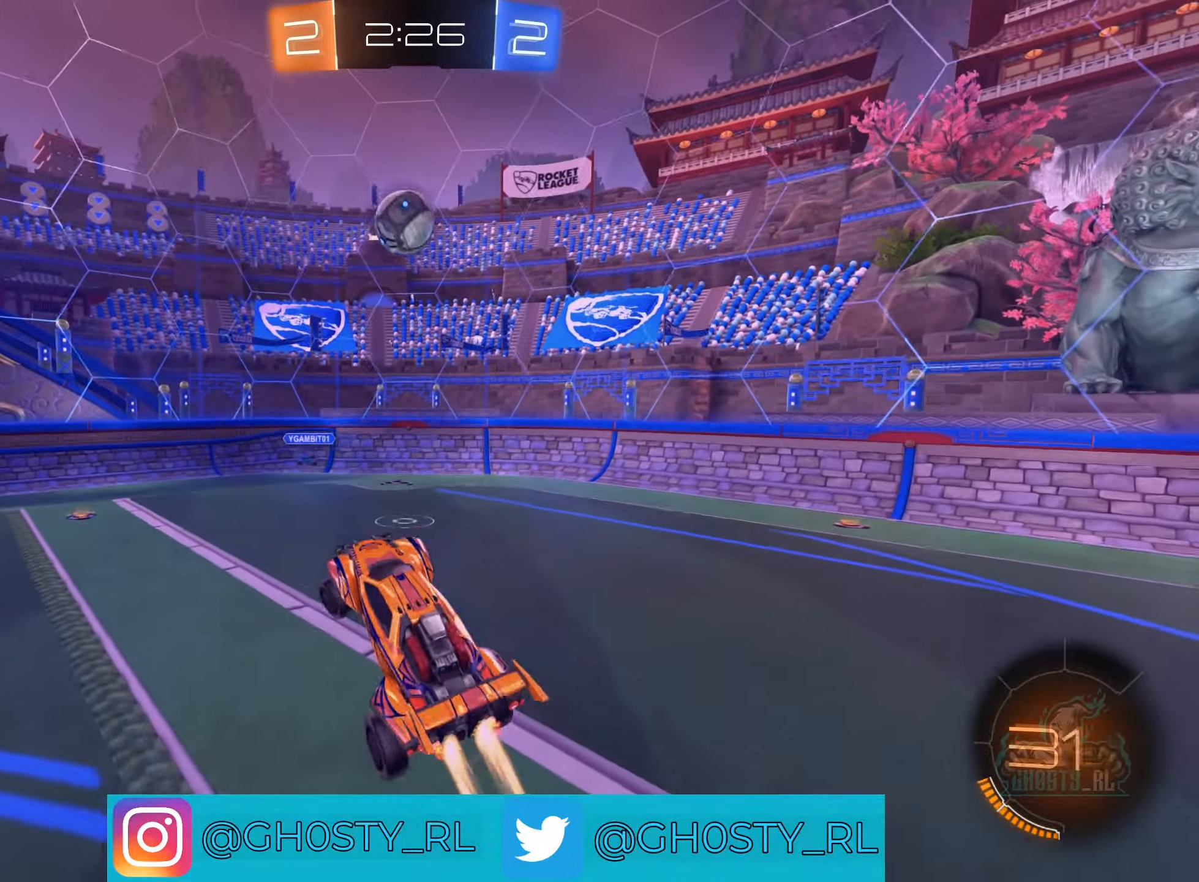
{"buttons": ["B", "R2"], "left_stick": "up-left", "right_stick": "center", "events": [[17, "left_stick", "up-left"], [84, "L1", "up"], [100, "left_stick", "up"], [284, "left_stick", "up-right"], [384, "left_stick", "up"], [500, "left_stick", "up-left"]]}
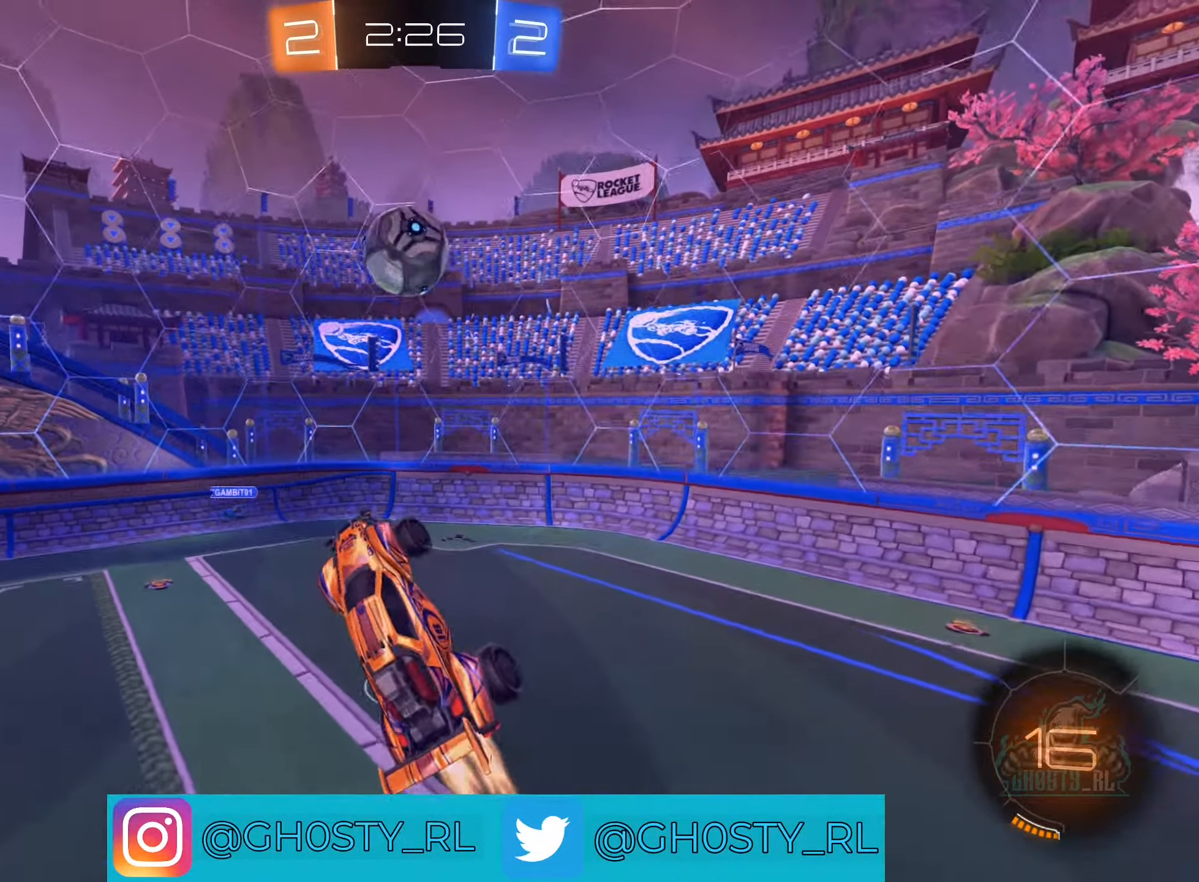
{"buttons": ["L1", "R2"], "left_stick": "left", "right_stick": "center", "events": [[84, "L1", "down"], [284, "B", "up"], [334, "L1", "up"], [334, "left_stick", "center"], [467, "left_stick", "left"], [500, "L1", "down"]]}
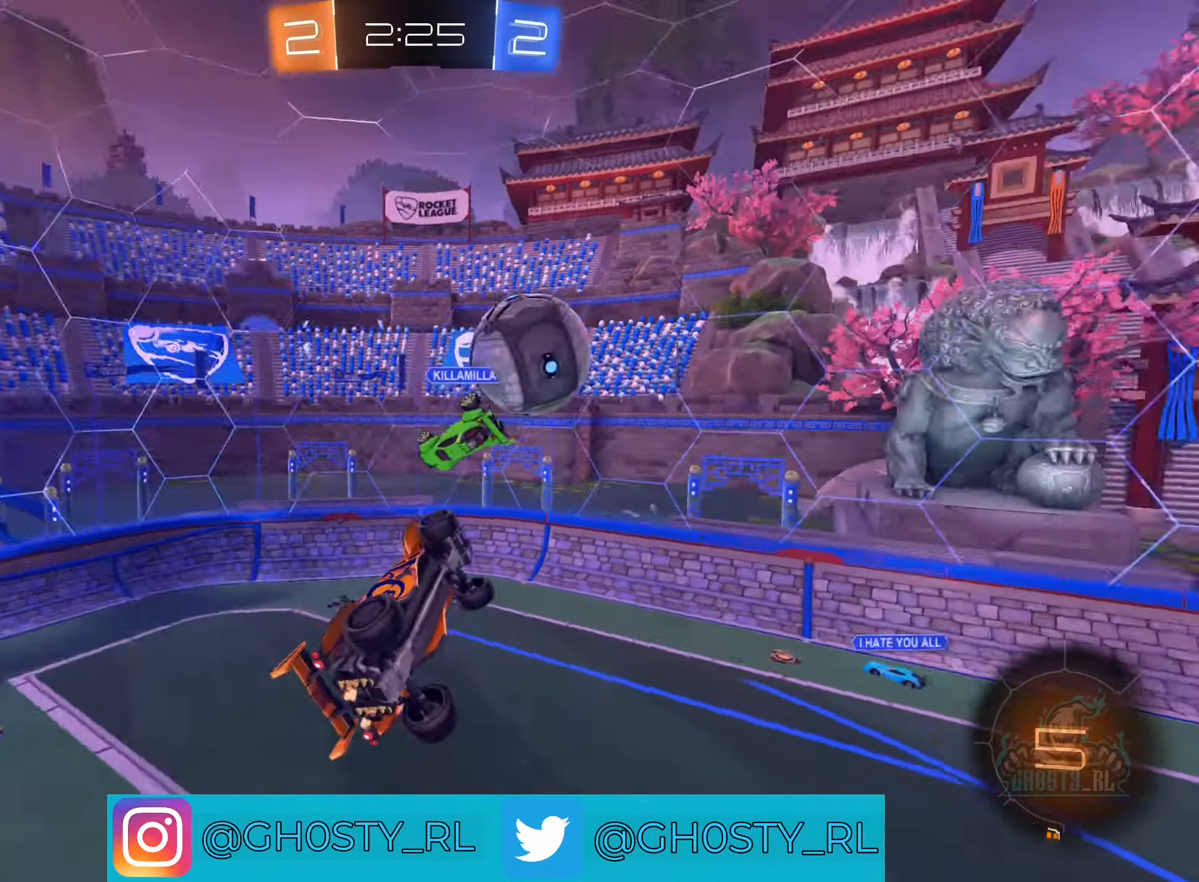
{"buttons": ["L1"], "left_stick": "down-left", "right_stick": "center", "events": [[117, "left_stick", "down-left"], [217, "R2", "up"]]}
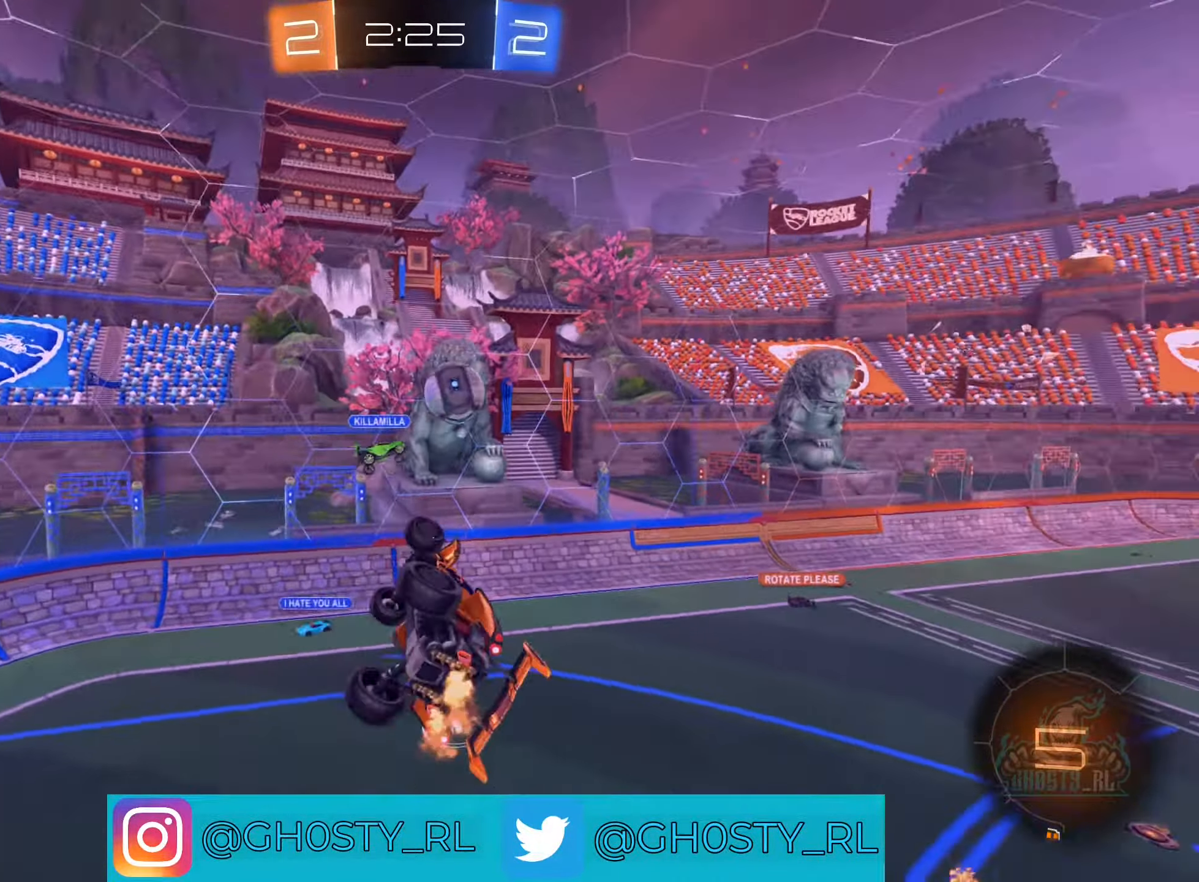
{"buttons": [], "left_stick": "center", "right_stick": "center", "events": [[167, "left_stick", "up-left"], [333, "L1", "up"], [333, "left_stick", "center"]]}
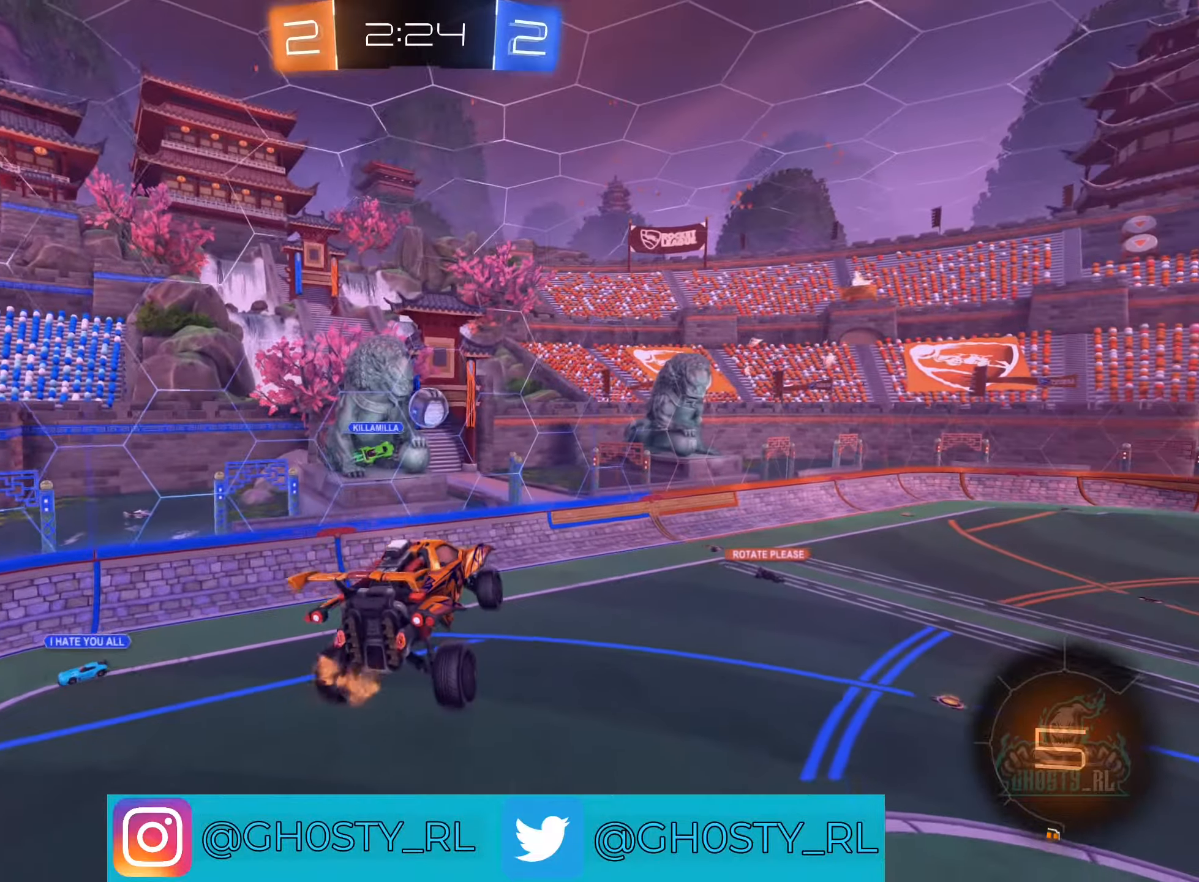
{"buttons": [], "left_stick": "center", "right_stick": "center", "events": [[250, "left_stick", "right"], [300, "left_stick", "up-right"], [433, "left_stick", "center"]]}
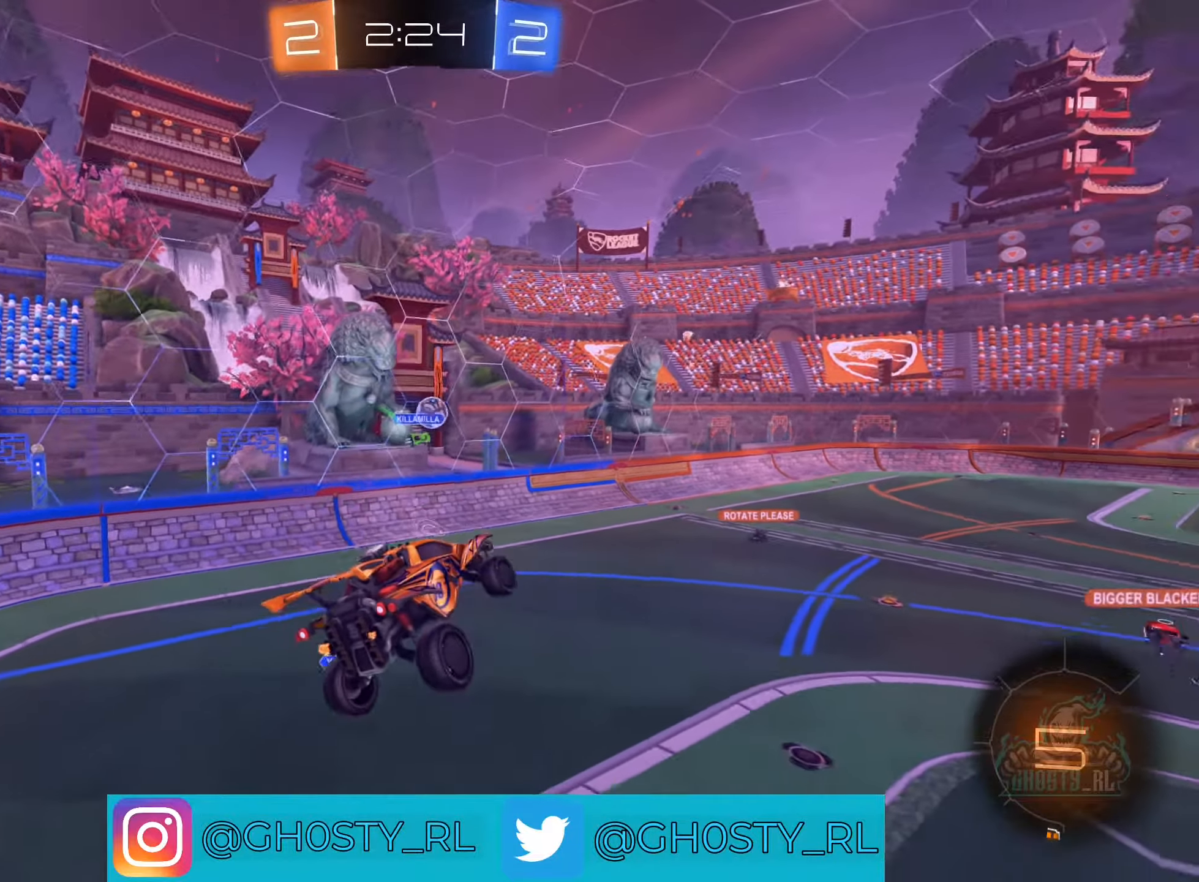
{"buttons": [], "left_stick": "center", "right_stick": "center", "events": []}
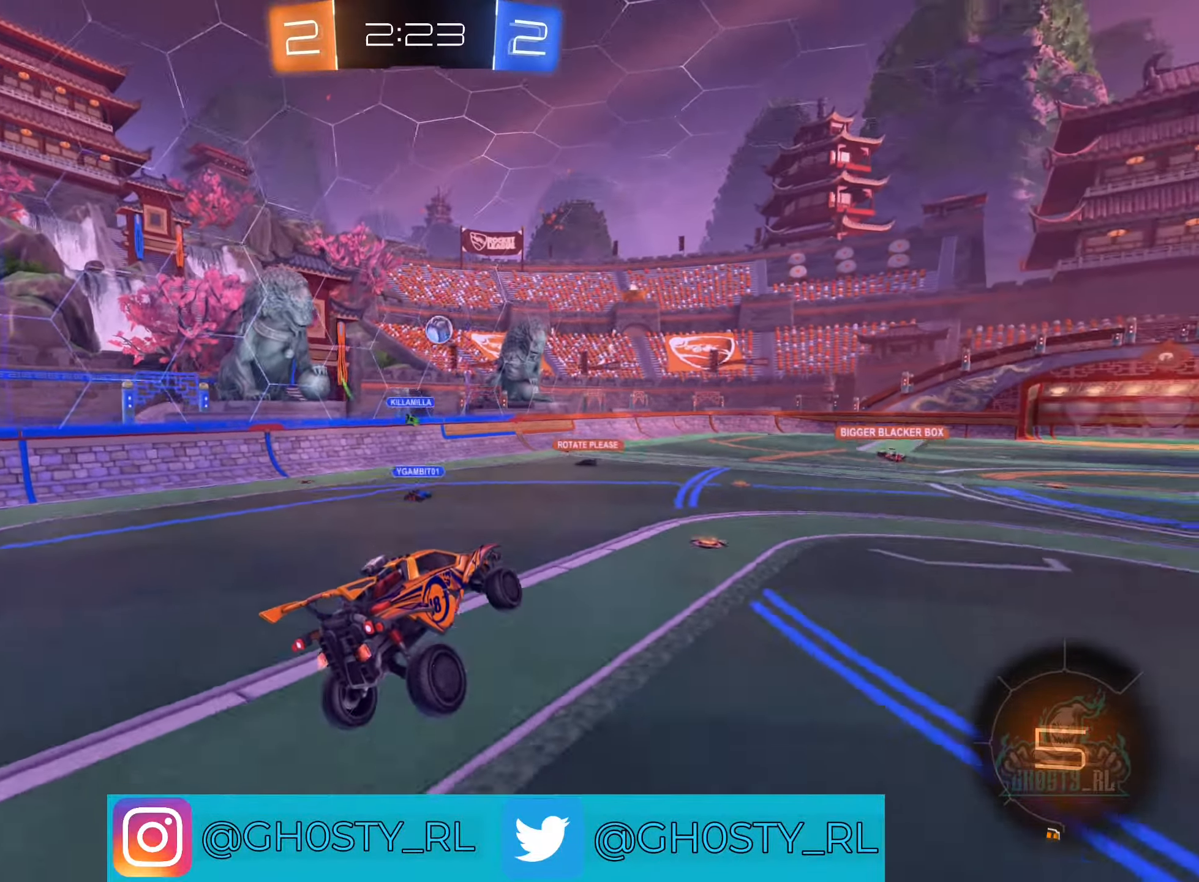
{"buttons": ["B", "R2"], "left_stick": "left", "right_stick": "center", "events": [[216, "R2", "down"], [400, "B", "down"], [483, "left_stick", "left"]]}
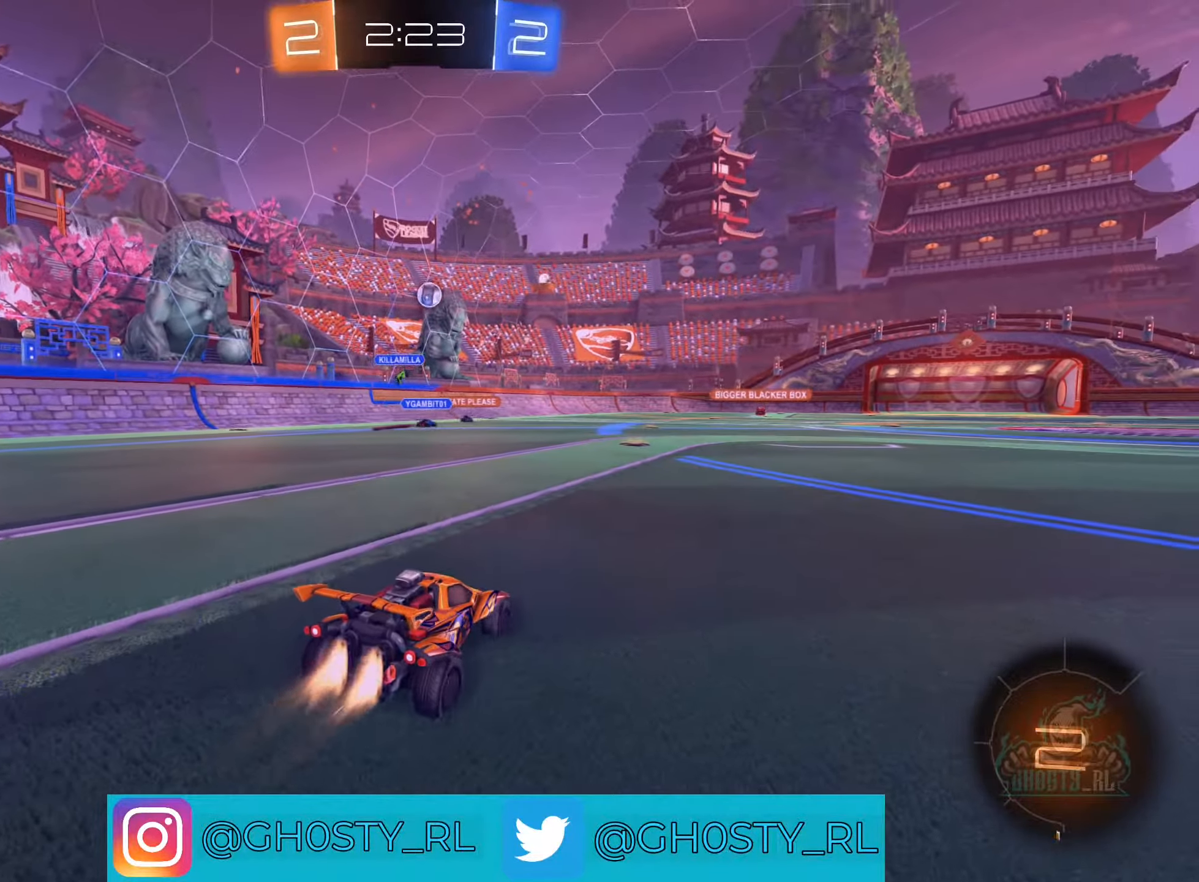
{"buttons": ["B", "R2"], "left_stick": "center", "right_stick": "center", "events": [[133, "left_stick", "center"]]}
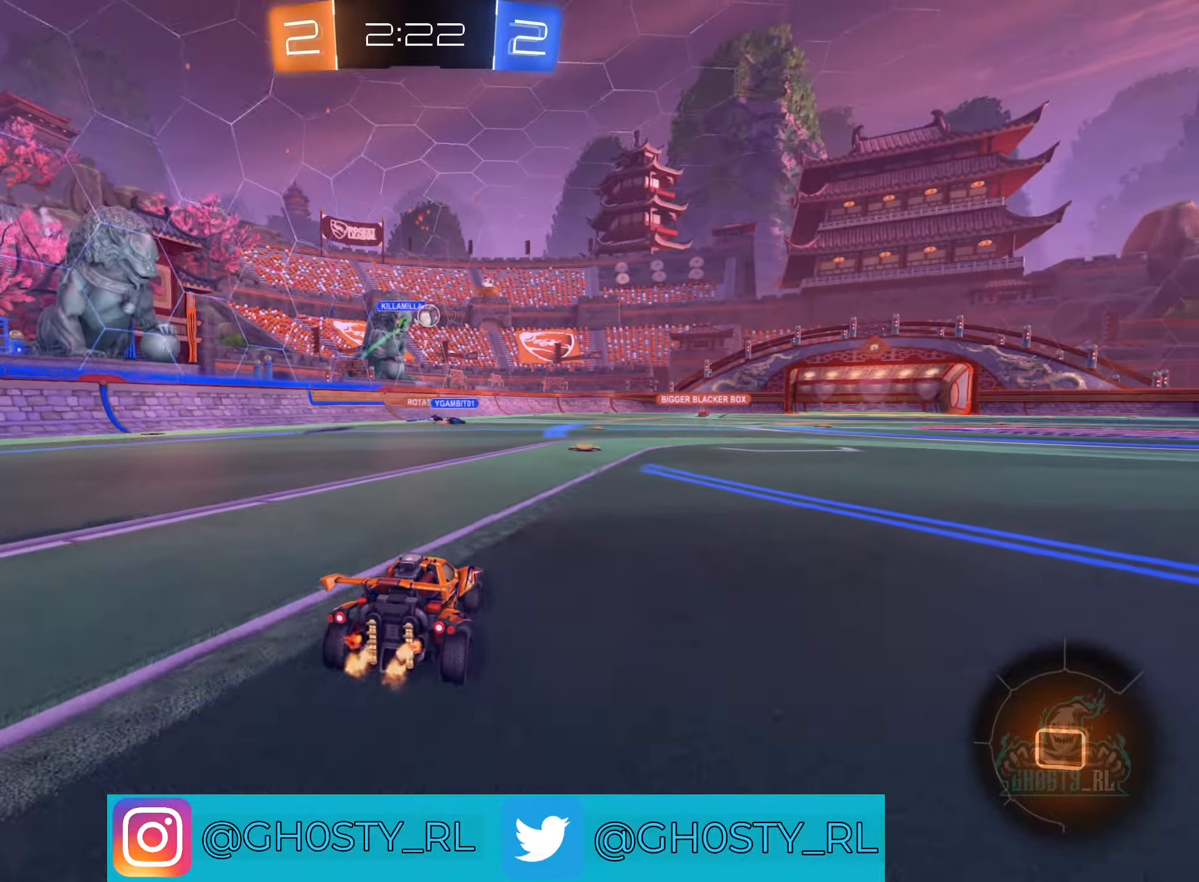
{"buttons": ["B", "R2"], "left_stick": "center", "right_stick": "center", "events": [[150, "left_stick", "up"], [250, "left_stick", "center"]]}
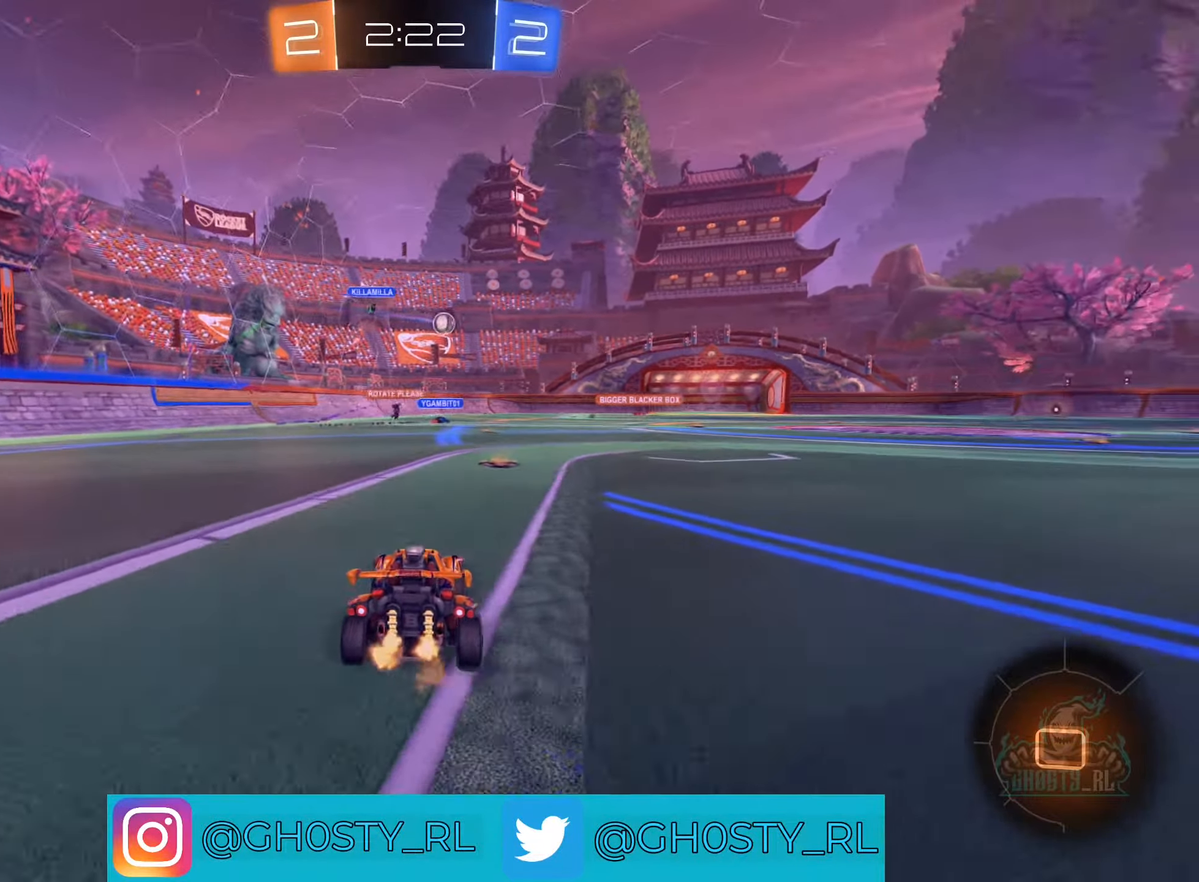
{"buttons": ["B", "R2"], "left_stick": "up-right", "right_stick": "center", "events": [[50, "left_stick", "up-right"], [250, "left_stick", "center"], [466, "left_stick", "up-right"]]}
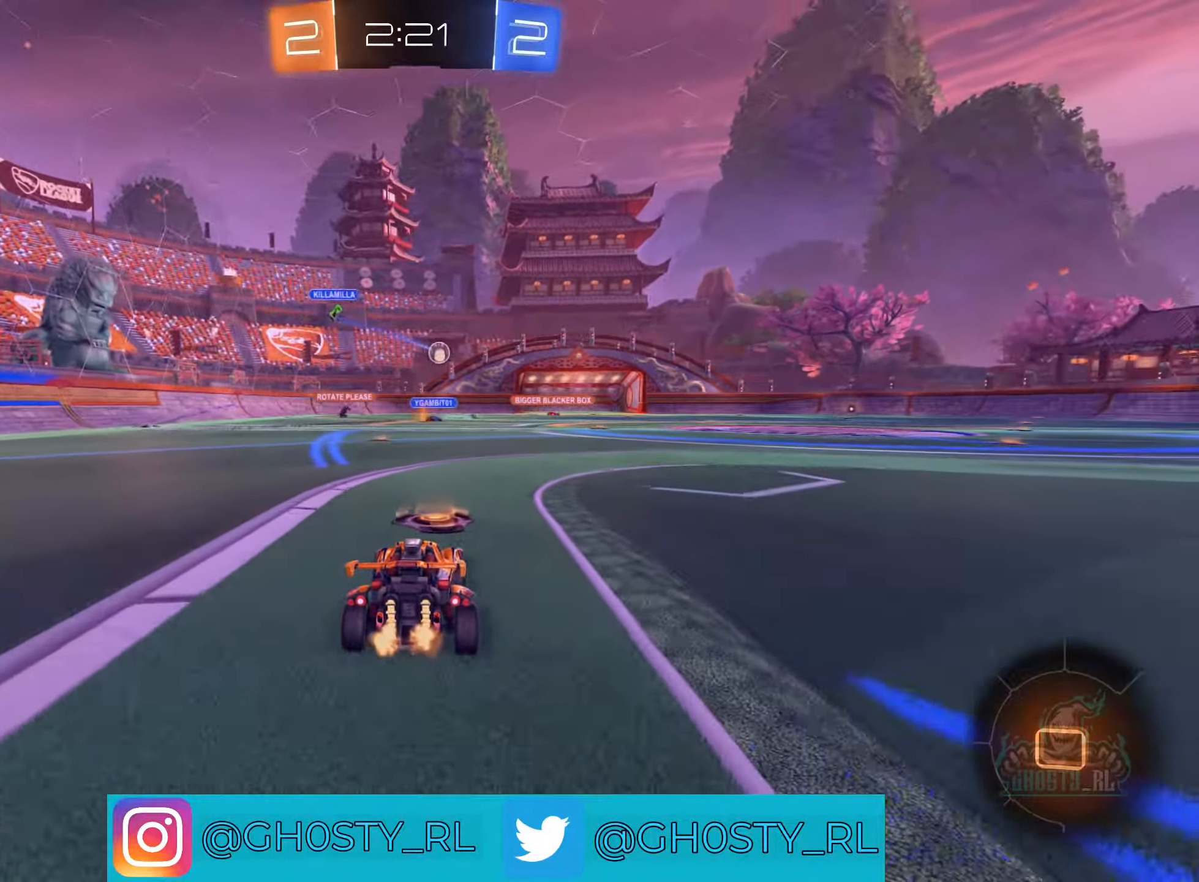
{"buttons": ["B", "R2"], "left_stick": "up-right", "right_stick": "center", "events": [[333, "A", "down"], [416, "A", "up"]]}
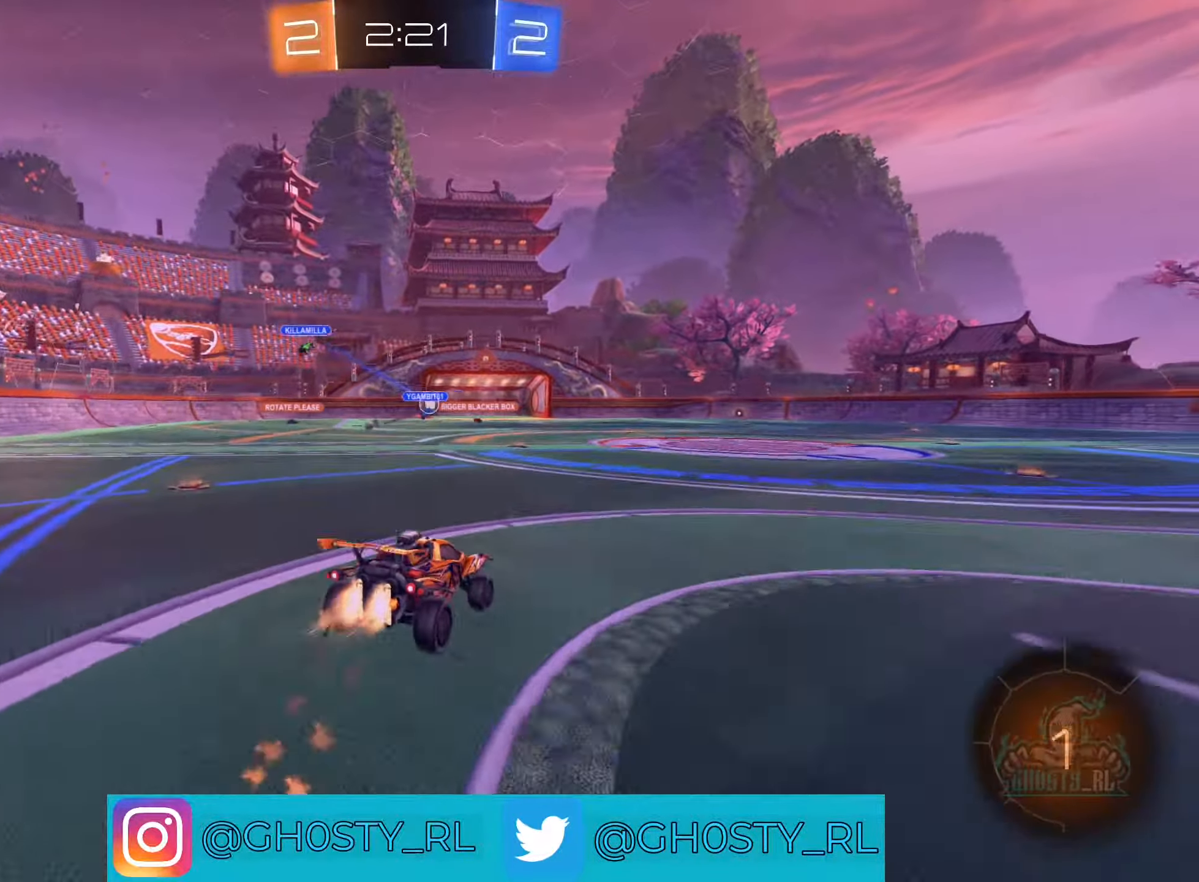
{"buttons": ["R2"], "left_stick": "center", "right_stick": "center", "events": [[33, "A", "down"], [216, "left_stick", "center"], [300, "A", "up"], [466, "B", "up"]]}
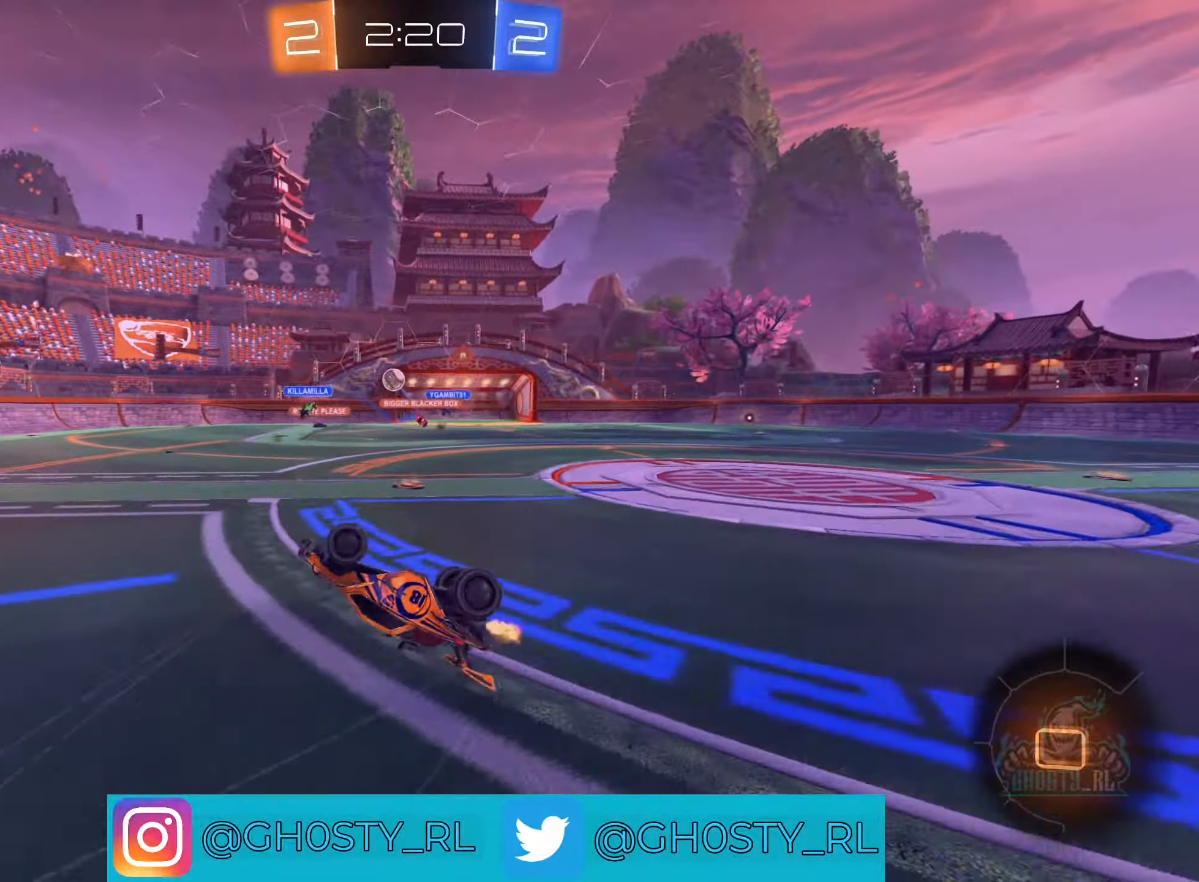
{"buttons": ["R2"], "left_stick": "center", "right_stick": "center", "events": []}
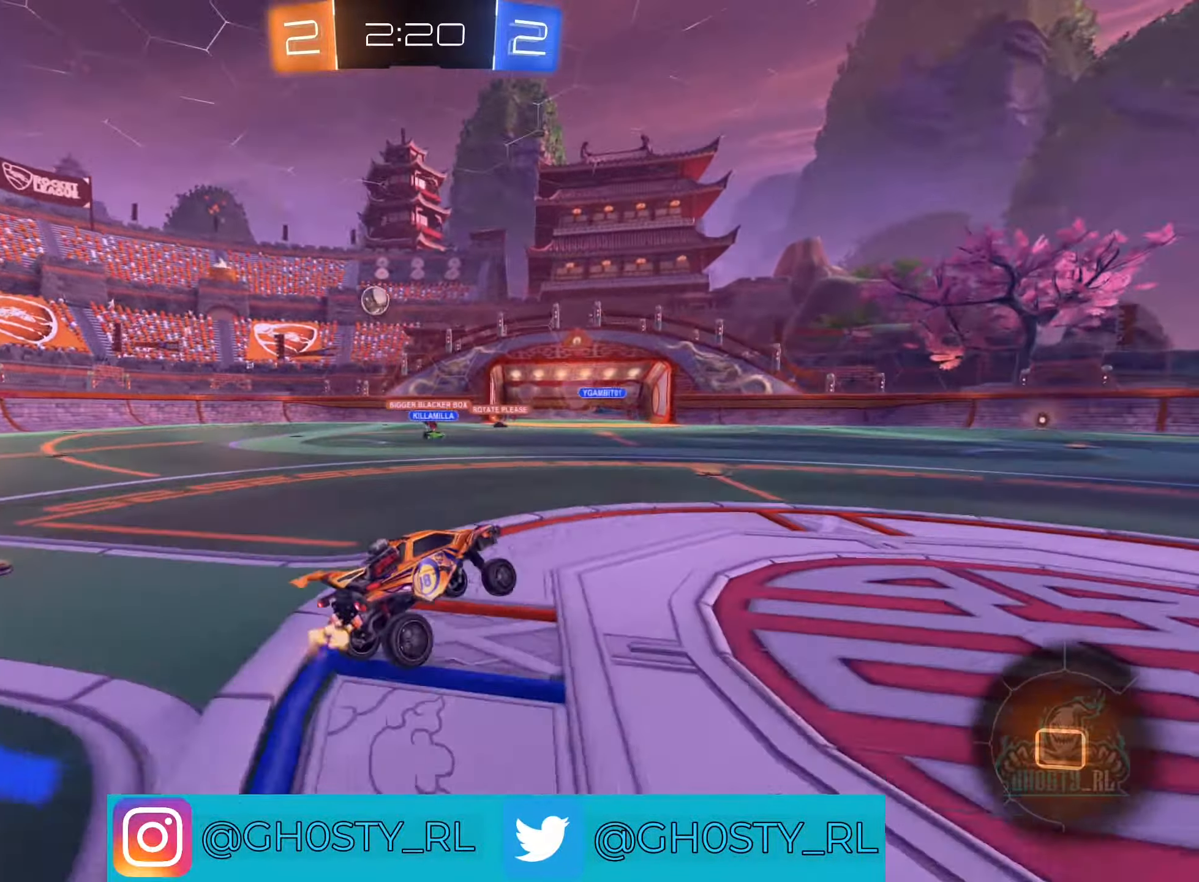
{"buttons": ["R2"], "left_stick": "center", "right_stick": "center", "events": [[33, "left_stick", "left"], [483, "left_stick", "center"]]}
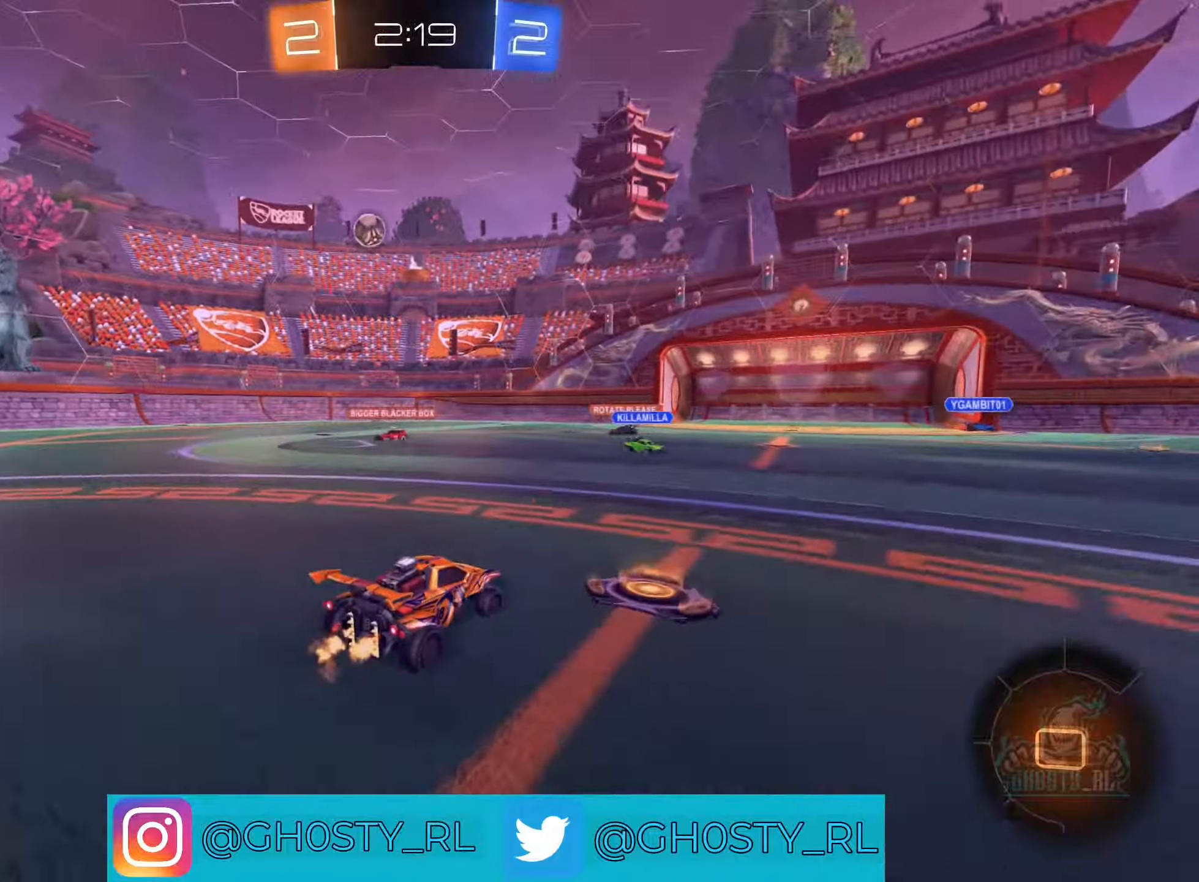
{"buttons": ["Y", "R2"], "left_stick": "center", "right_stick": "center", "events": [[50, "left_stick", "right"], [200, "left_stick", "center"], [267, "left_stick", "left"], [417, "Y", "down"], [450, "left_stick", "center"]]}
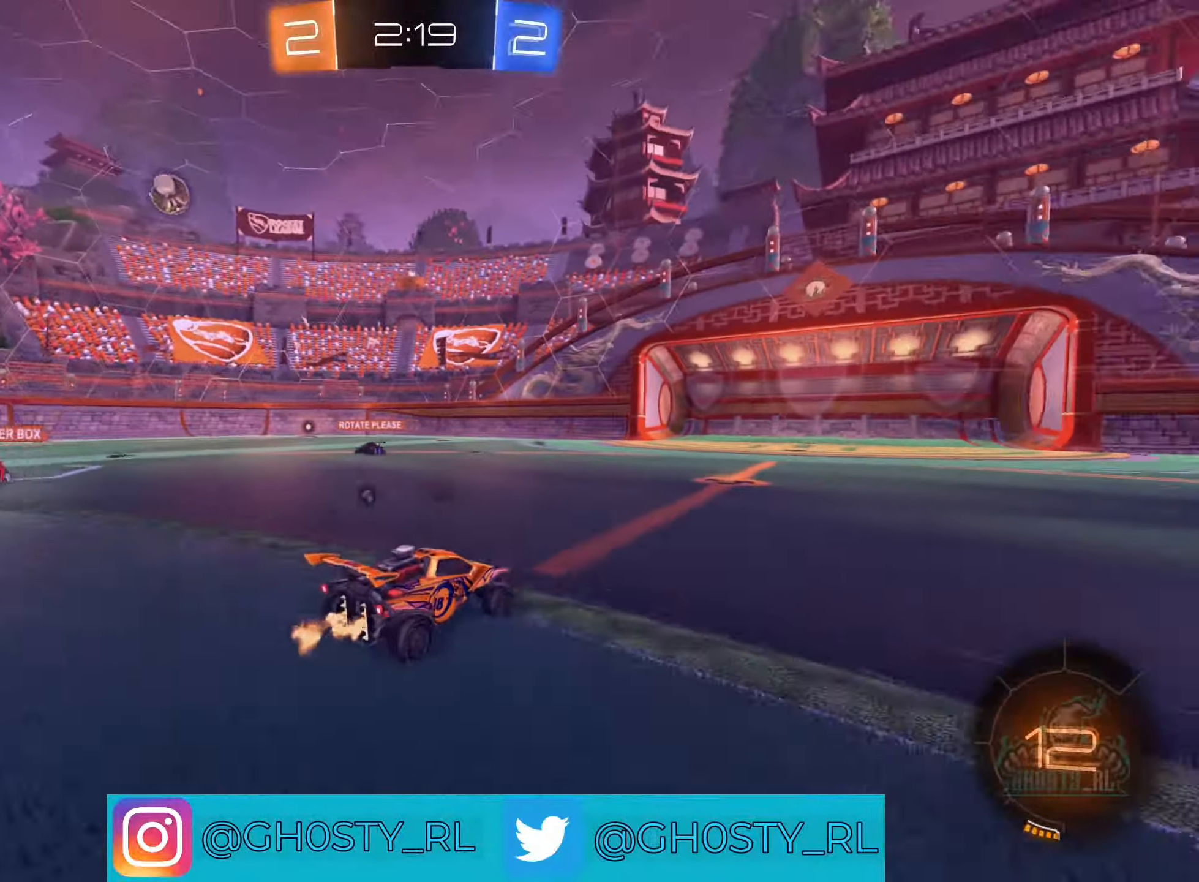
{"buttons": ["Y", "R2"], "left_stick": "center", "right_stick": "center", "events": [[50, "Y", "up"], [483, "Y", "down"]]}
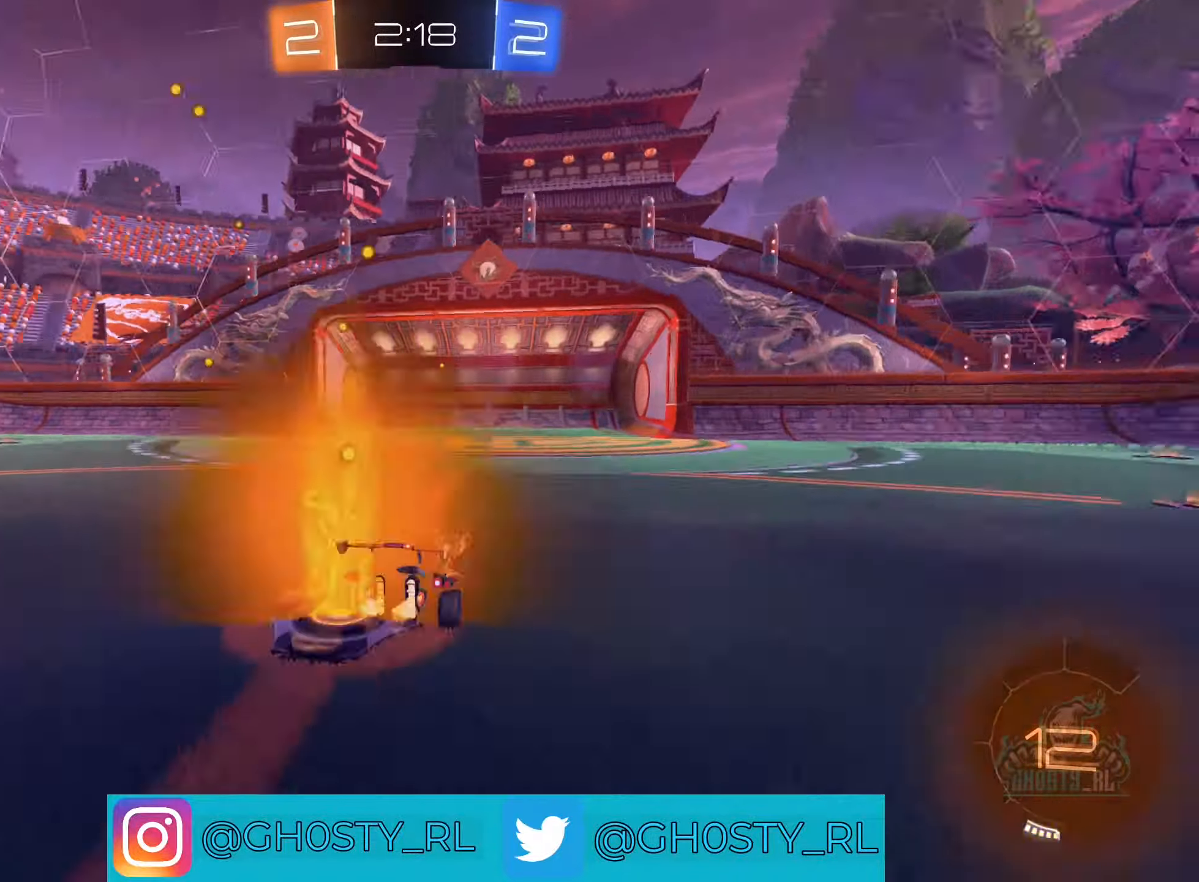
{"buttons": ["R2"], "left_stick": "center", "right_stick": "center", "events": [[100, "Y", "up"]]}
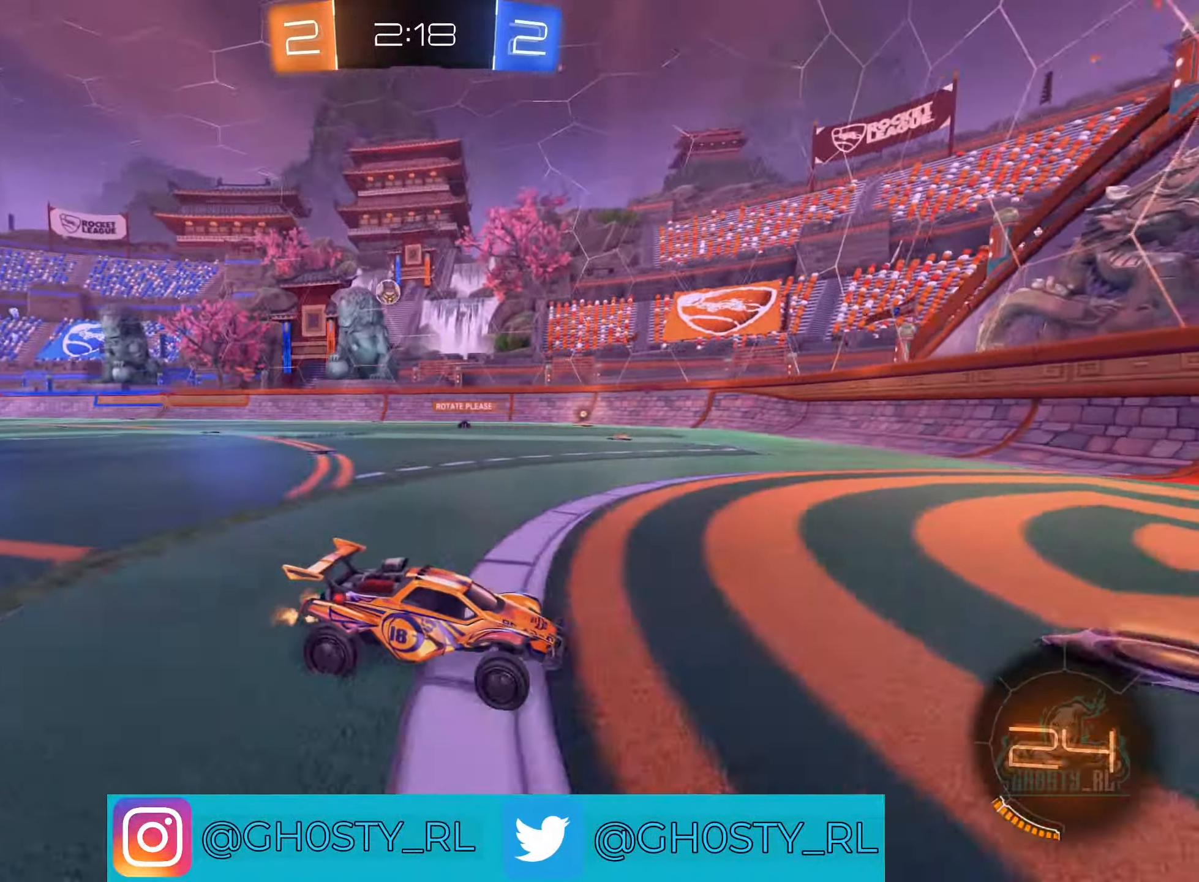
{"buttons": ["R2"], "left_stick": "left", "right_stick": "center", "events": [[133, "left_stick", "left"], [300, "L1", "down"], [433, "L1", "up"]]}